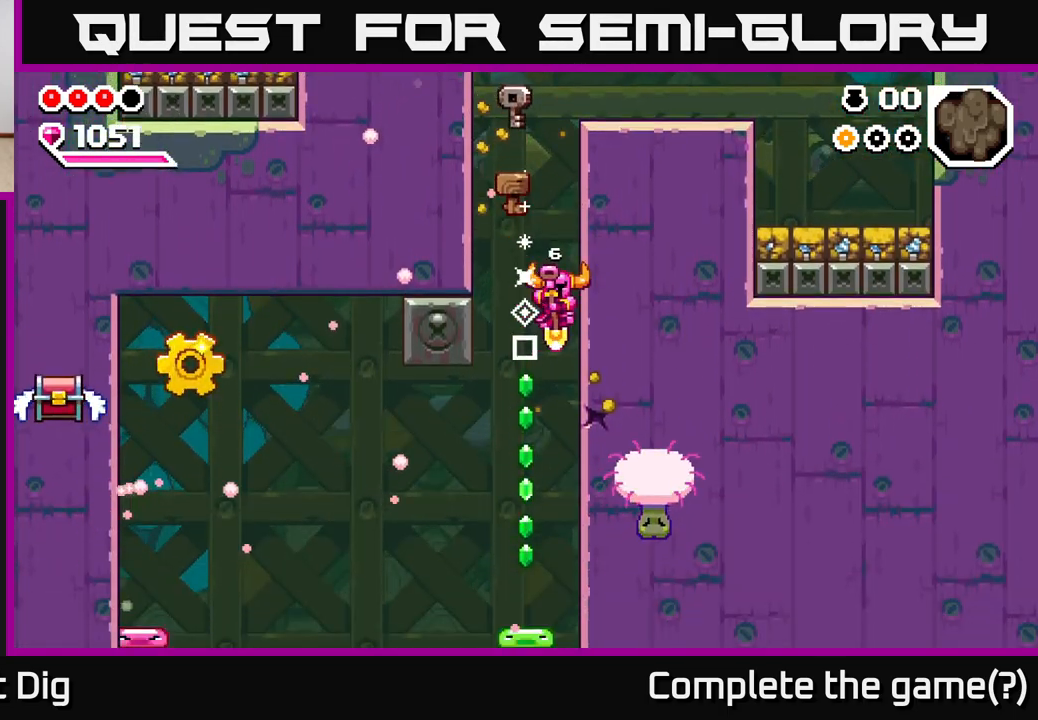
Gameplay with a controller (Xbox layout); each line is a JSON object with the inputs held at the frame after it. "events" lists button and stick changes between this image and that frame as [ms after this image, input, new state], when the widget could be followed in between.
{"buttons": ["A"], "left_stick": "down-left", "right_stick": "center", "events": [[33, "left_stick", "center"], [50, "X", "down"], [167, "X", "up"], [317, "left_stick", "up-left"], [383, "A", "down"], [483, "left_stick", "down-left"]]}
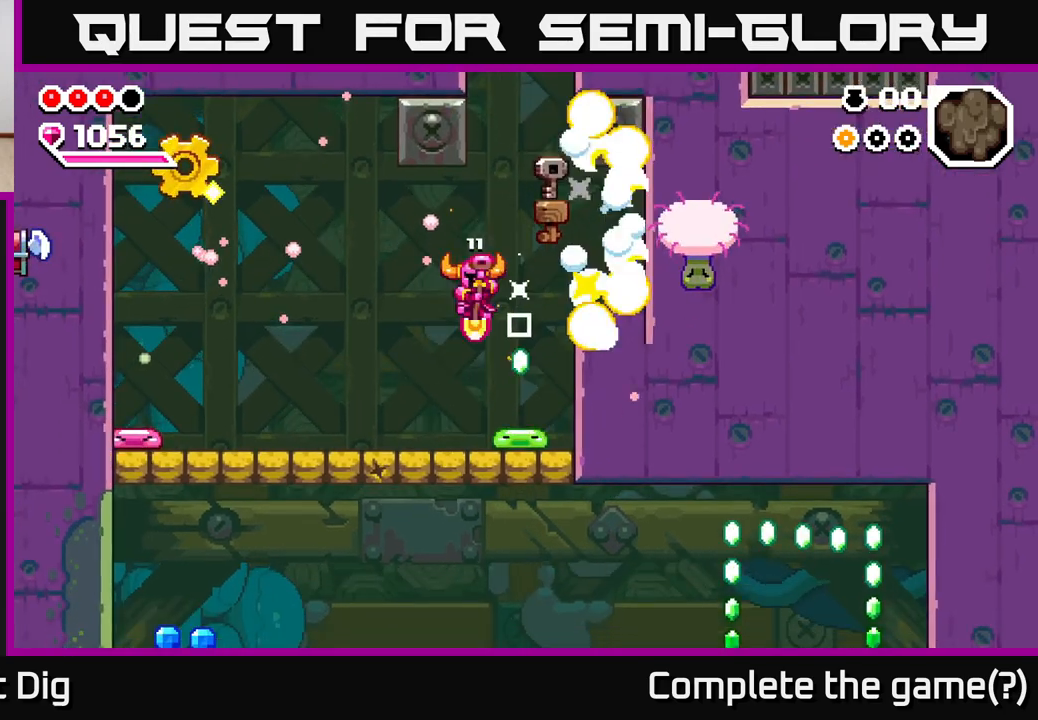
{"buttons": ["A"], "left_stick": "right", "right_stick": "center", "events": [[100, "left_stick", "left"], [300, "A", "up"], [383, "A", "down"], [383, "left_stick", "right"]]}
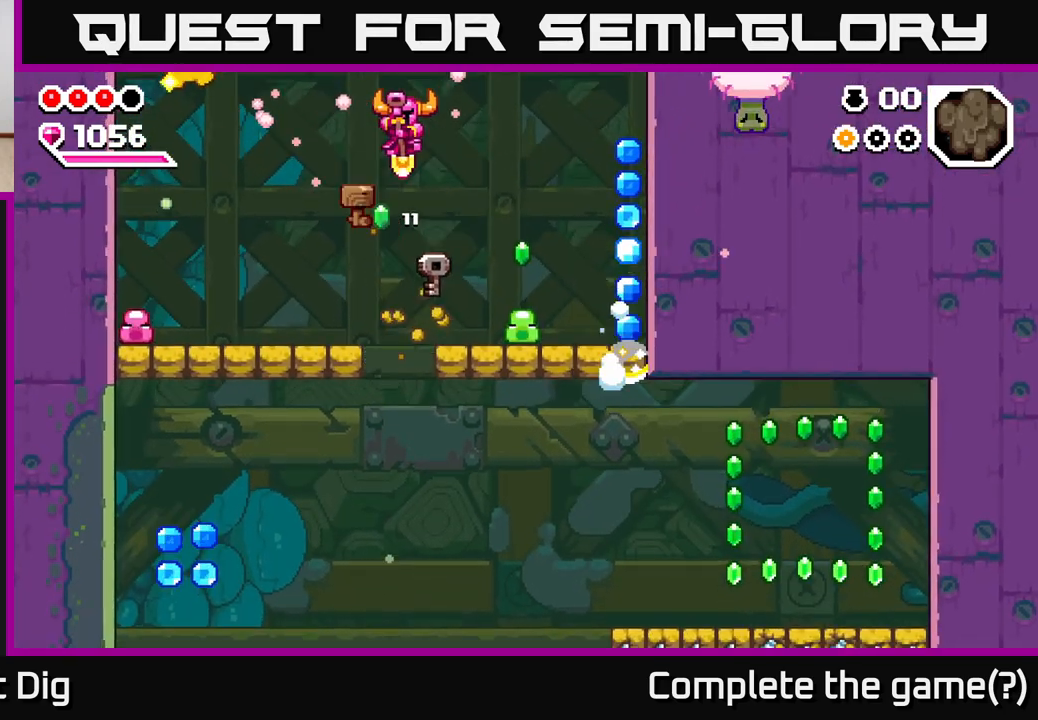
{"buttons": ["A"], "left_stick": "down-right", "right_stick": "center", "events": [[350, "left_stick", "down"], [450, "left_stick", "down-right"]]}
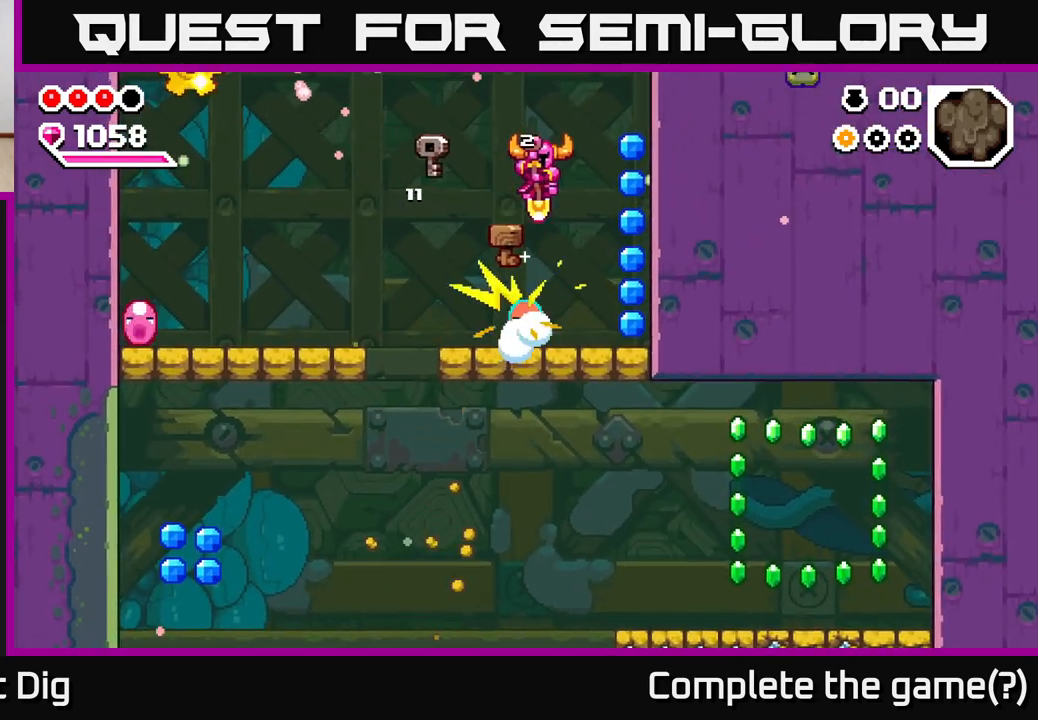
{"buttons": [], "left_stick": "down-left", "right_stick": "center", "events": [[67, "left_stick", "right"], [100, "A", "up"], [267, "left_stick", "down-left"]]}
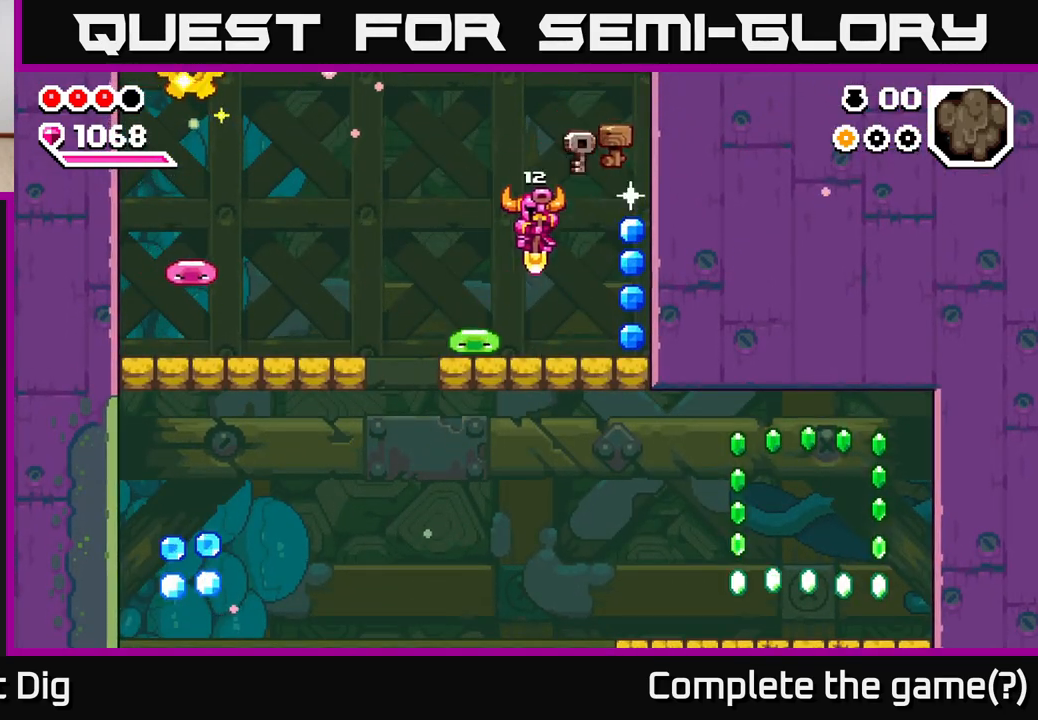
{"buttons": ["X"], "left_stick": "right", "right_stick": "center", "events": [[150, "left_stick", "right"], [450, "X", "down"]]}
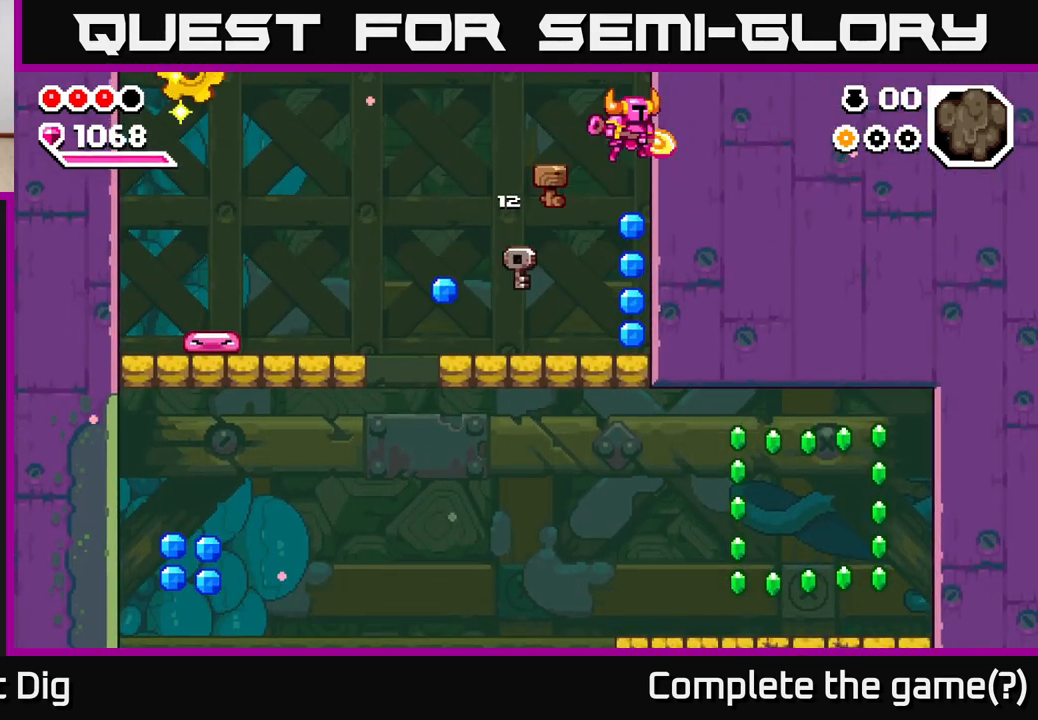
{"buttons": [], "left_stick": "left", "right_stick": "center", "events": [[50, "X", "up"], [100, "left_stick", "center"], [300, "left_stick", "left"]]}
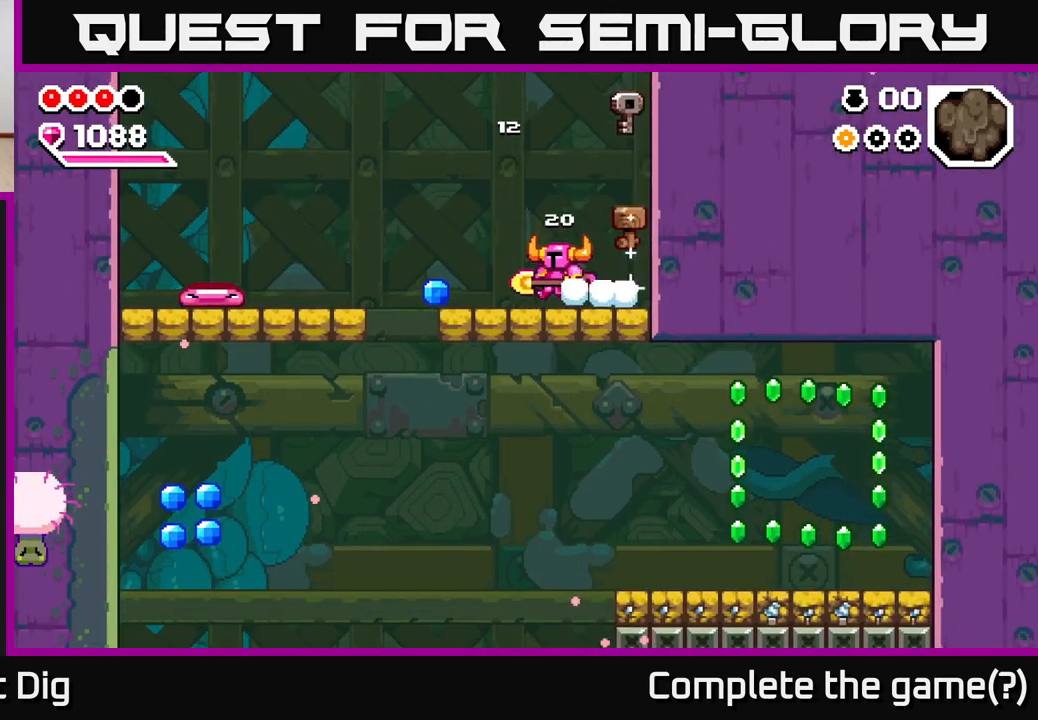
{"buttons": ["A"], "left_stick": "left", "right_stick": "center", "events": [[250, "A", "down"]]}
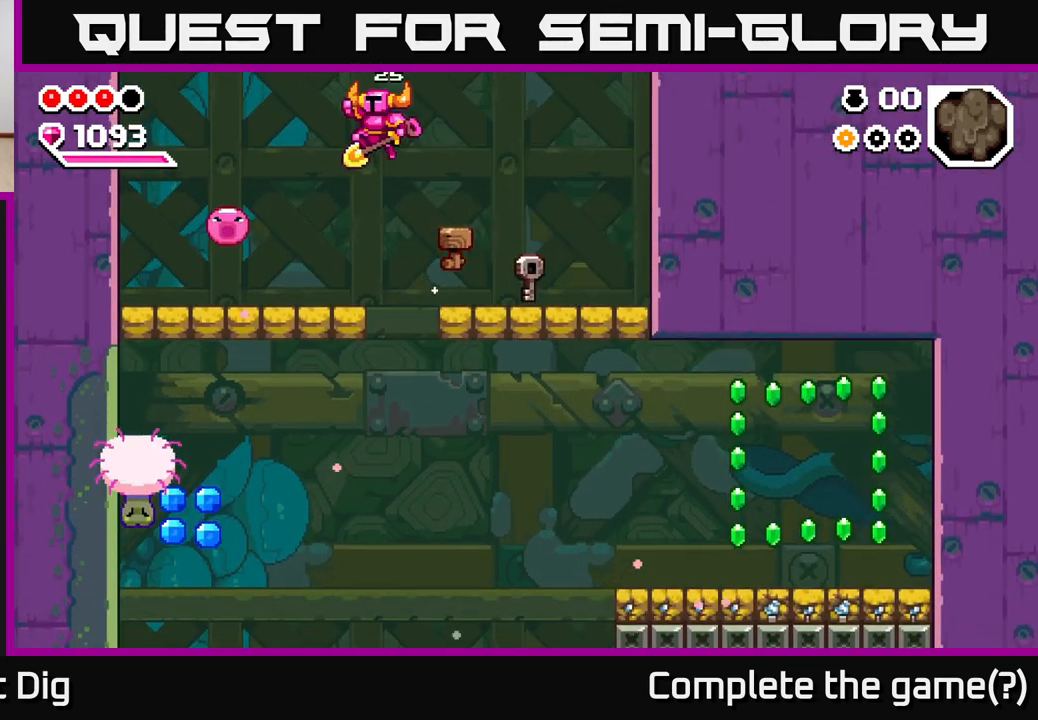
{"buttons": ["A"], "left_stick": "down-left", "right_stick": "center", "events": [[17, "left_stick", "down-left"]]}
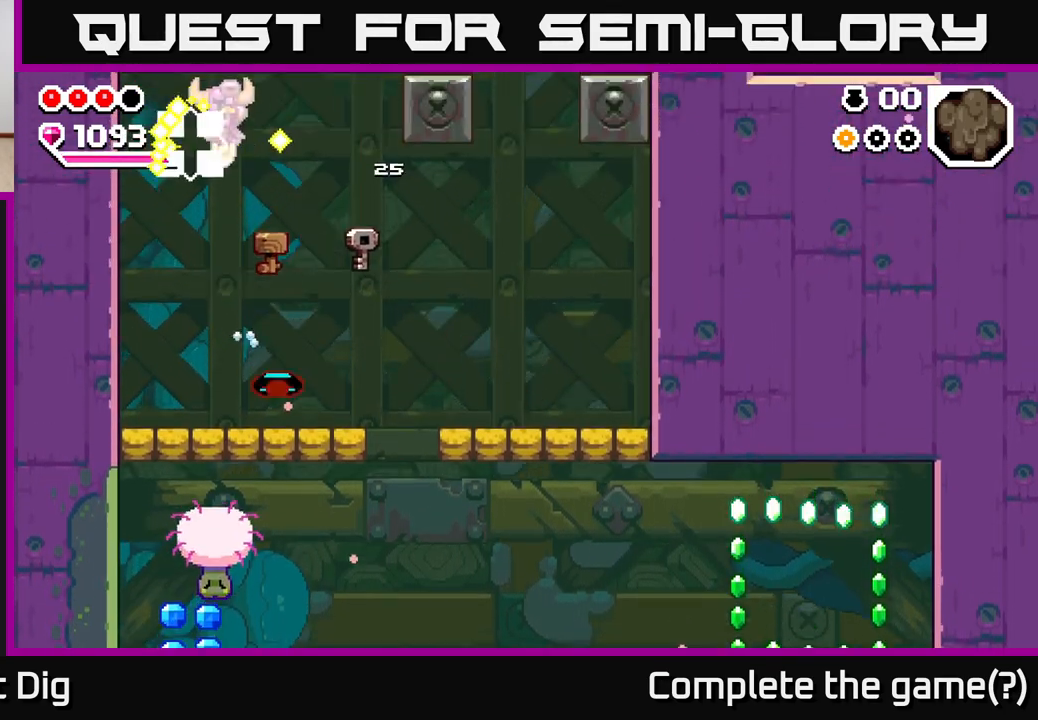
{"buttons": [], "left_stick": "down", "right_stick": "center", "events": [[117, "left_stick", "down-right"], [433, "A", "up"], [433, "left_stick", "down"]]}
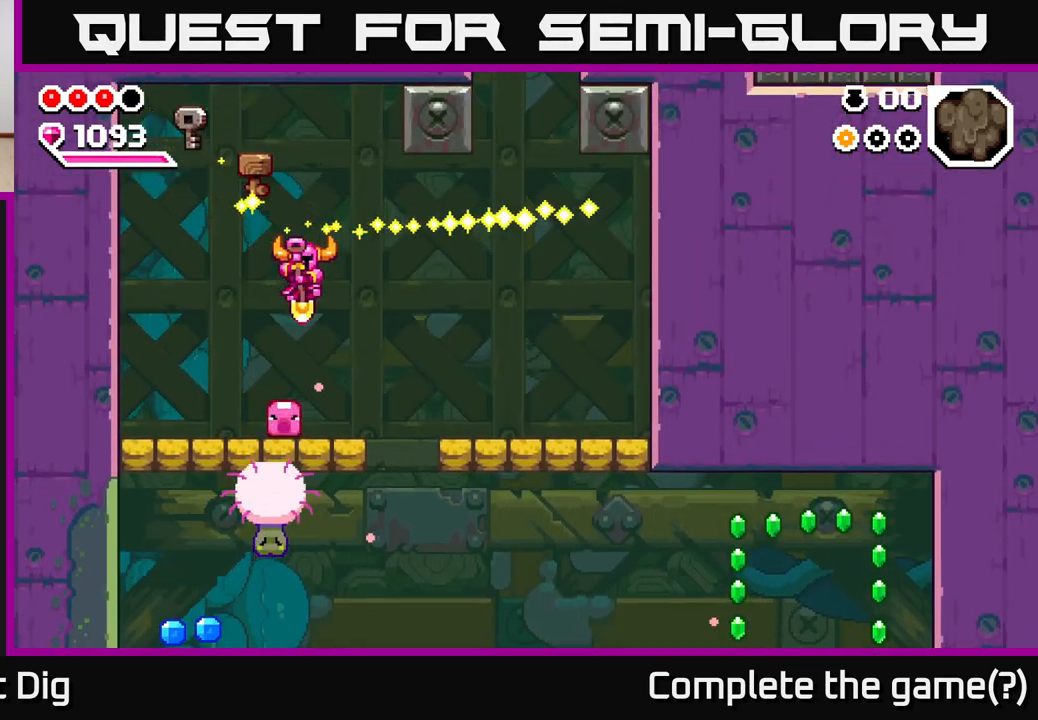
{"buttons": [], "left_stick": "down", "right_stick": "center", "events": []}
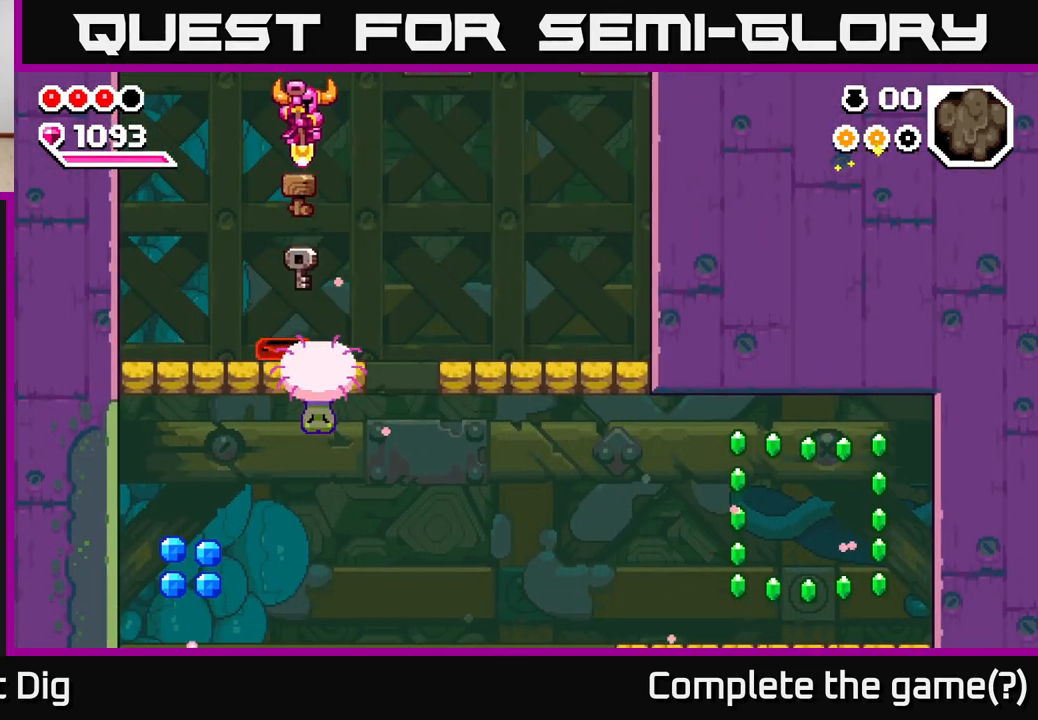
{"buttons": [], "left_stick": "down", "right_stick": "center", "events": []}
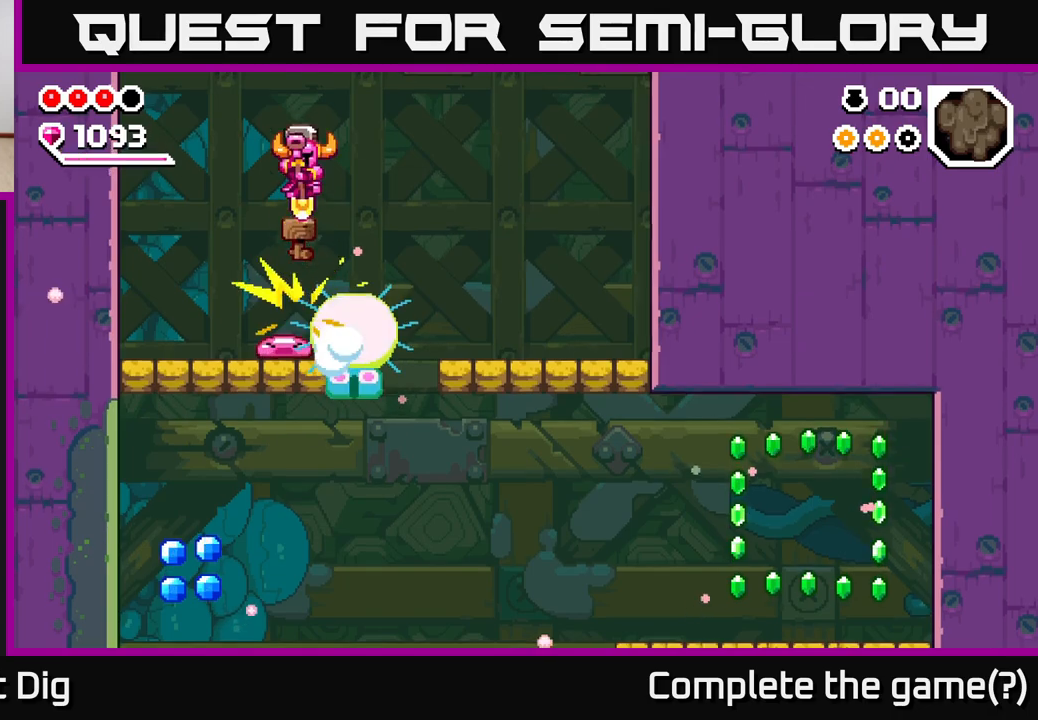
{"buttons": [], "left_stick": "down", "right_stick": "center", "events": []}
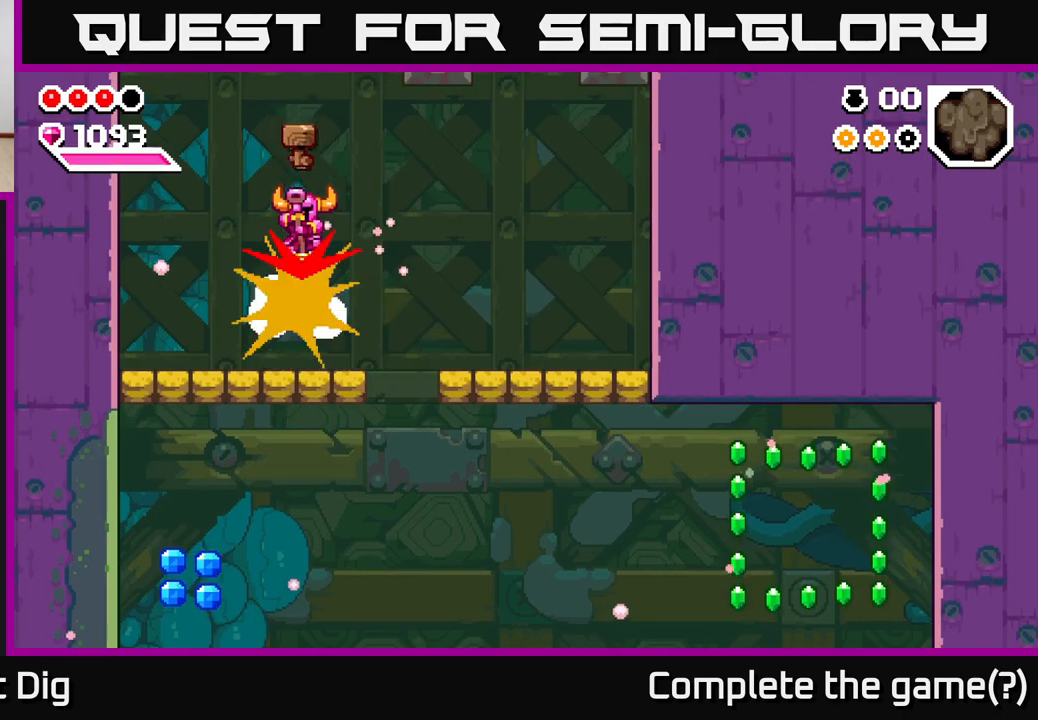
{"buttons": ["X"], "left_stick": "down", "right_stick": "center", "events": [[483, "X", "down"]]}
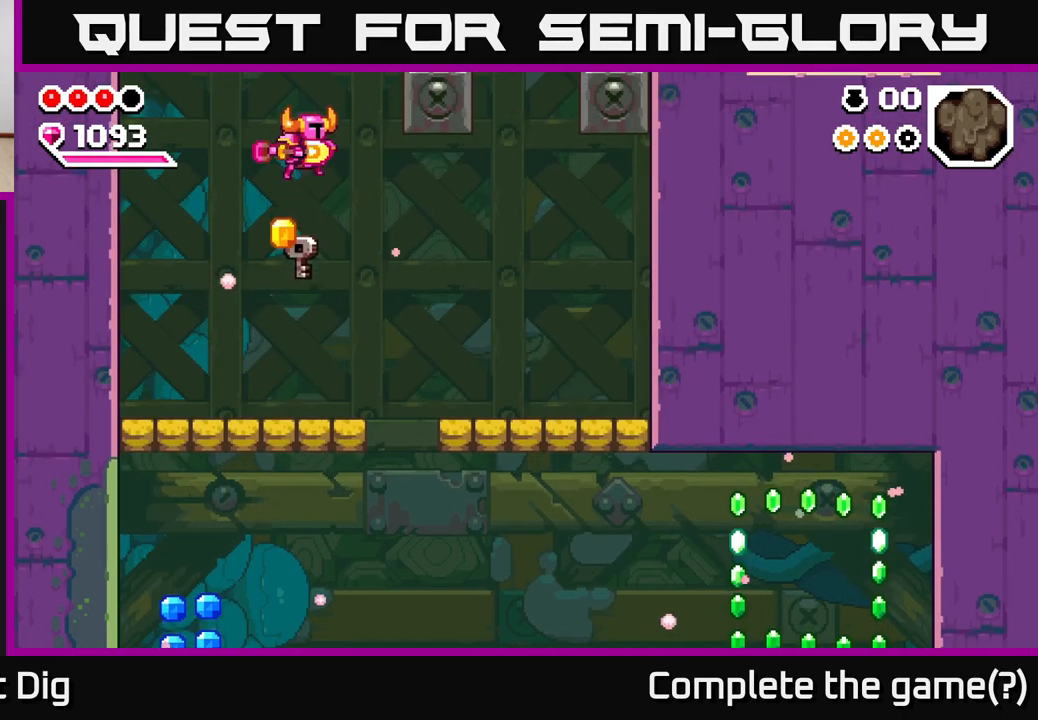
{"buttons": [], "left_stick": "left", "right_stick": "center", "events": [[33, "left_stick", "center"], [50, "X", "up"], [283, "left_stick", "left"]]}
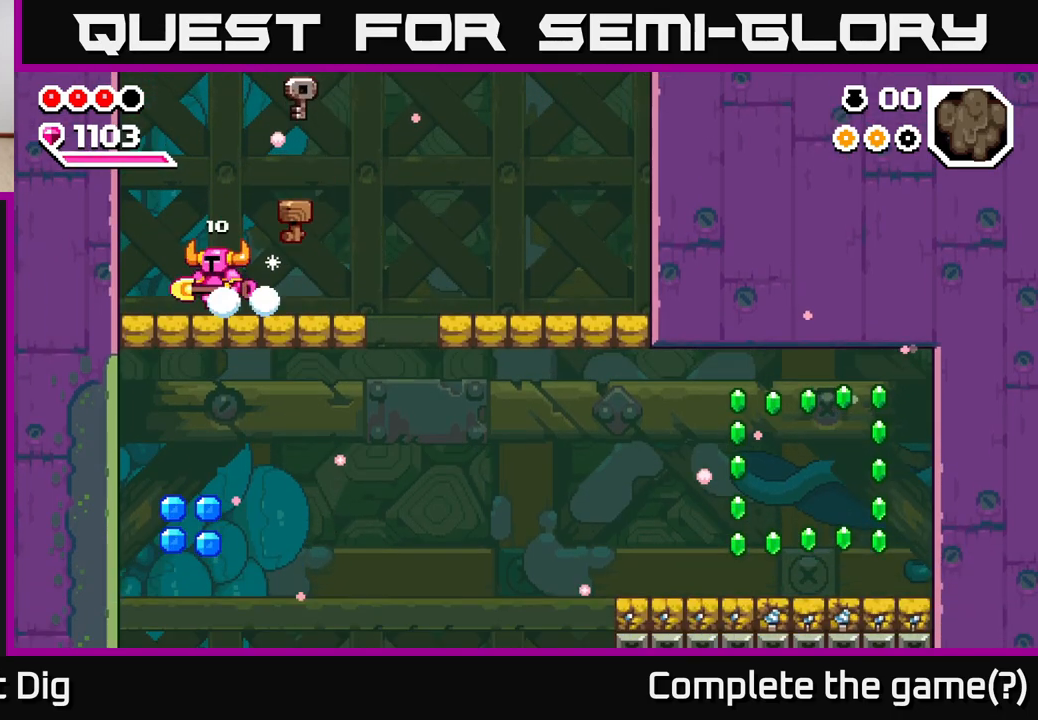
{"buttons": [], "left_stick": "right", "right_stick": "center", "events": [[50, "left_stick", "right"]]}
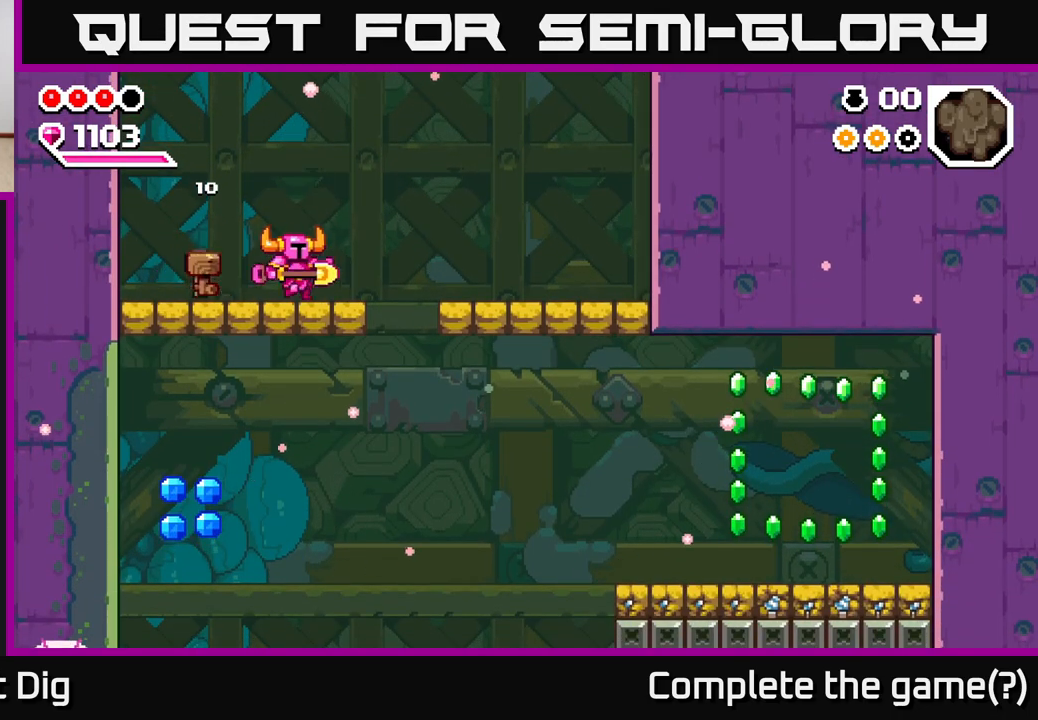
{"buttons": [], "left_stick": "right", "right_stick": "center", "events": [[100, "A", "down"], [183, "A", "up"]]}
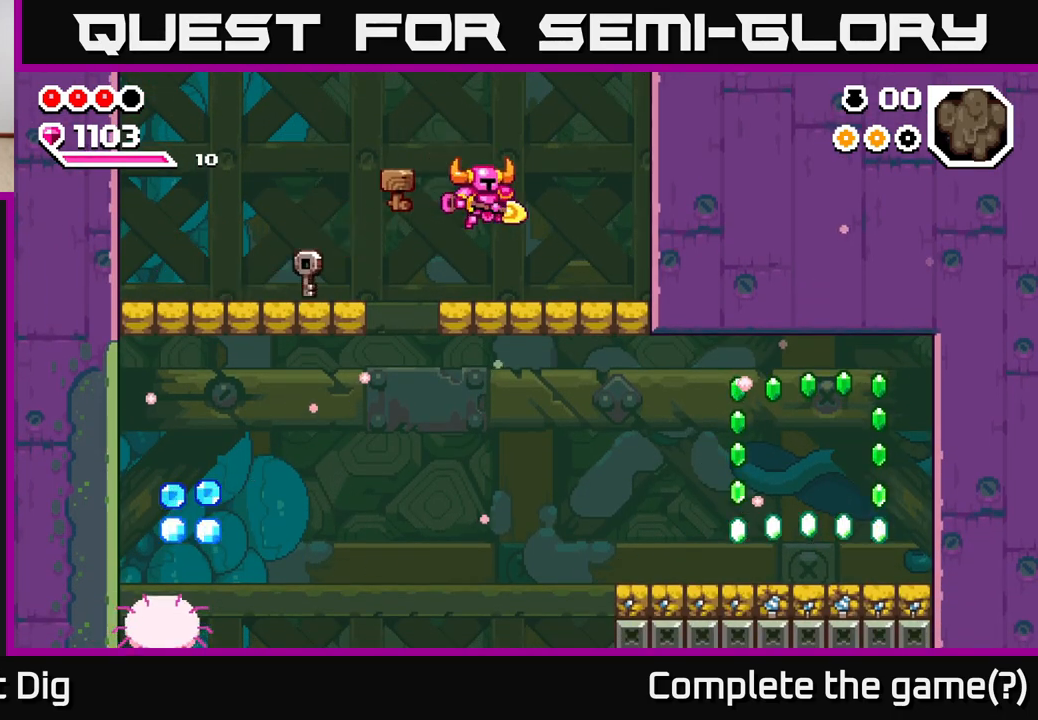
{"buttons": [], "left_stick": "down", "right_stick": "center", "events": [[333, "left_stick", "down"], [383, "X", "down"], [467, "X", "up"]]}
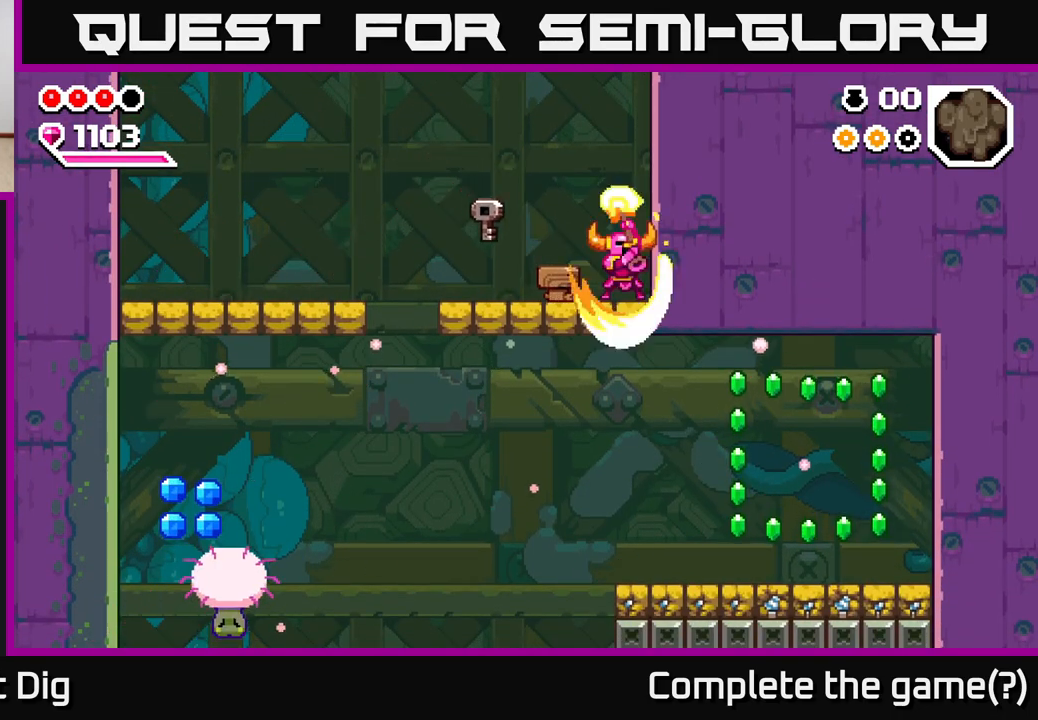
{"buttons": [], "left_stick": "center", "right_stick": "center", "events": [[67, "left_stick", "right"], [433, "left_stick", "center"]]}
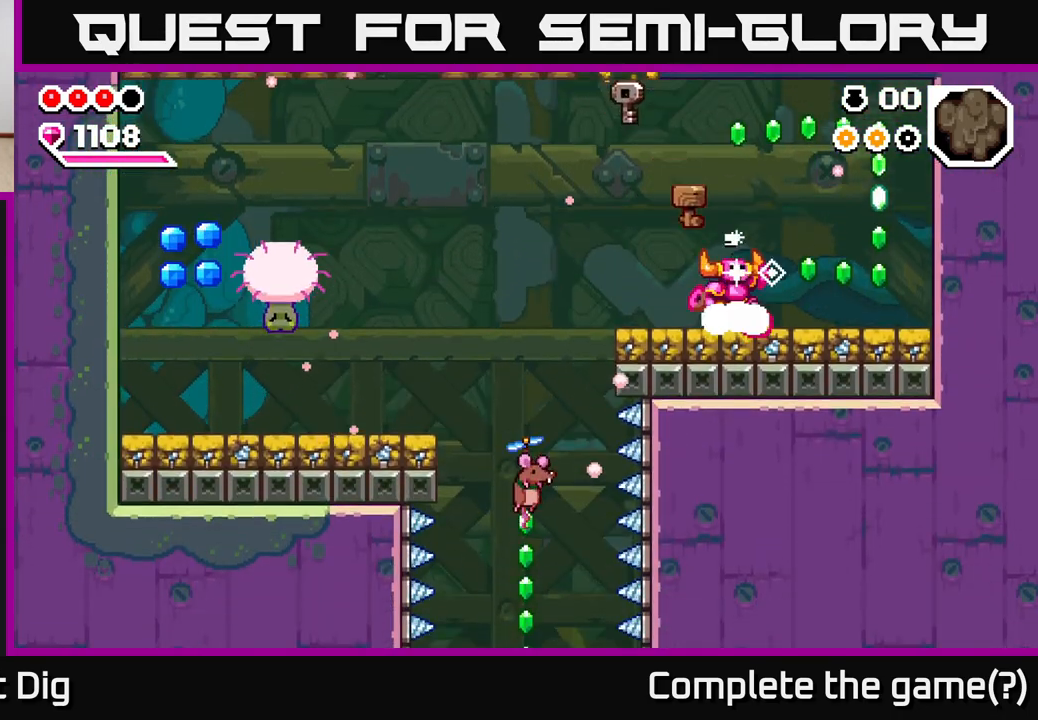
{"buttons": ["A"], "left_stick": "right", "right_stick": "center", "events": [[17, "A", "down"], [117, "left_stick", "right"]]}
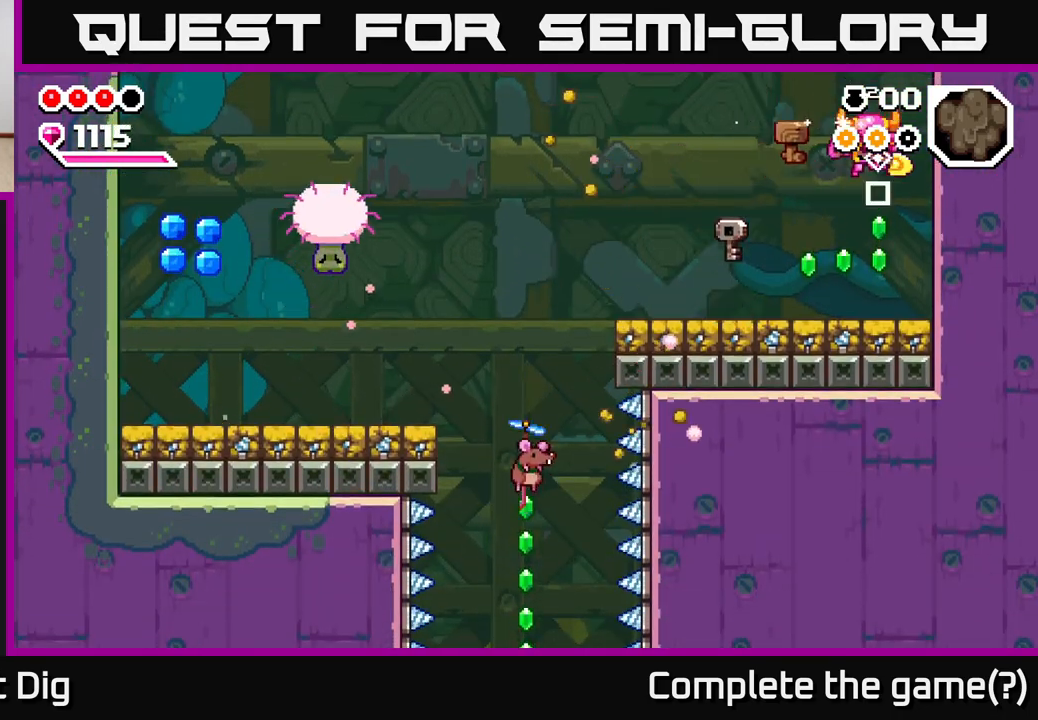
{"buttons": [], "left_stick": "left", "right_stick": "center", "events": [[17, "A", "up"], [67, "left_stick", "left"], [267, "left_stick", "center"], [367, "left_stick", "left"]]}
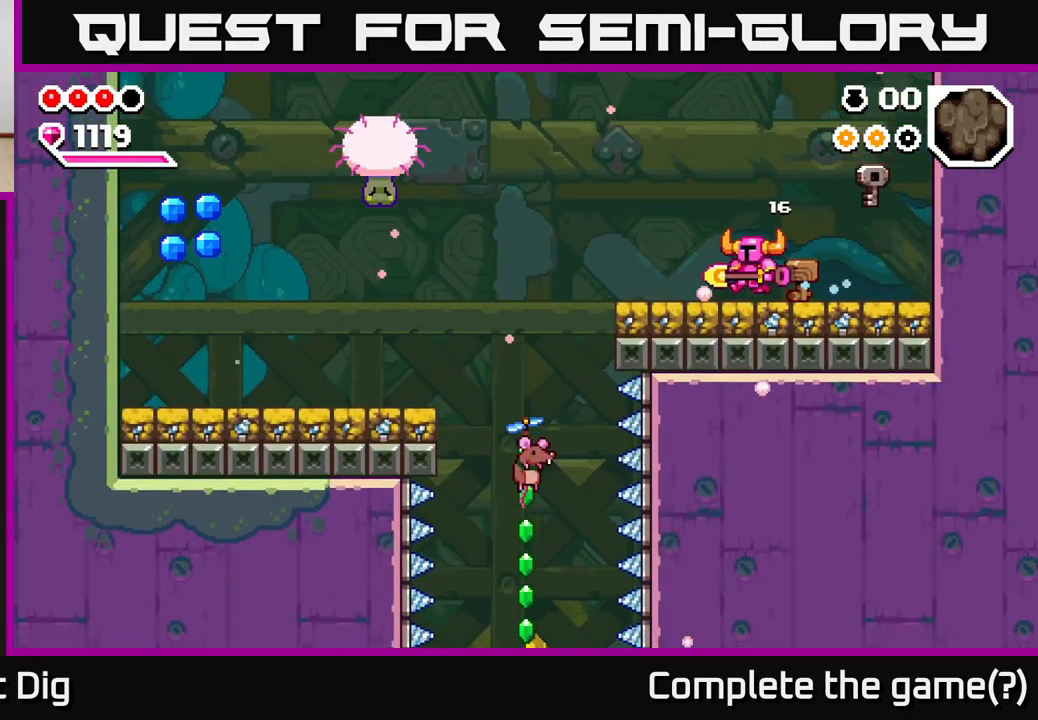
{"buttons": ["A", "X"], "left_stick": "left", "right_stick": "center", "events": [[250, "A", "down"], [467, "X", "down"]]}
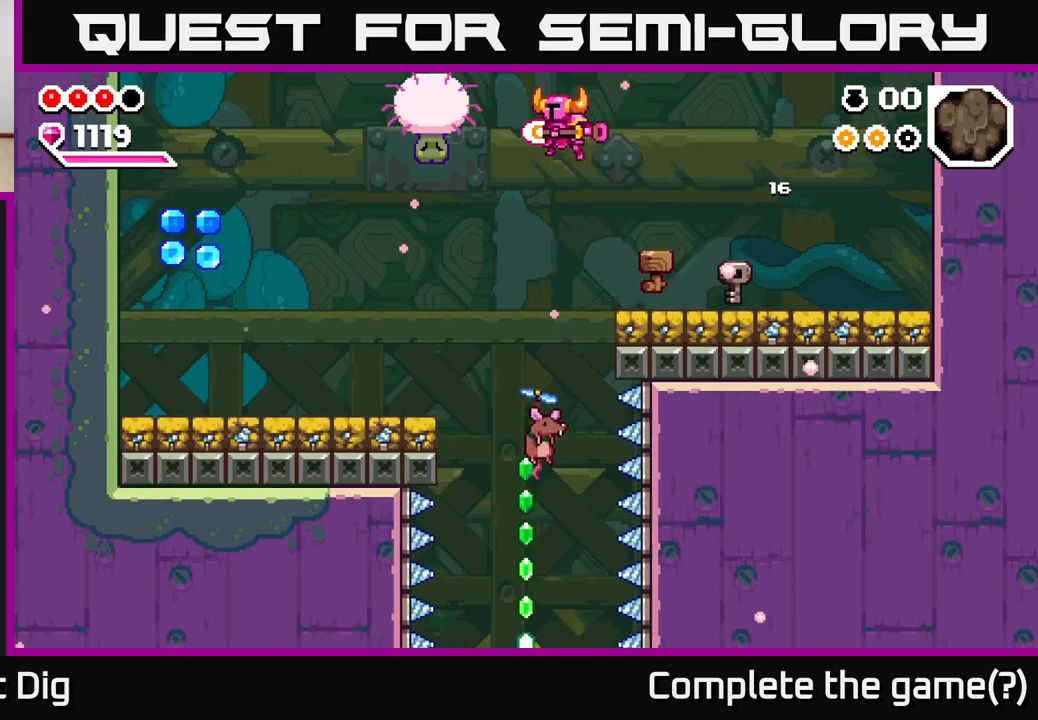
{"buttons": [], "left_stick": "left", "right_stick": "center", "events": [[83, "X", "up"], [350, "A", "up"]]}
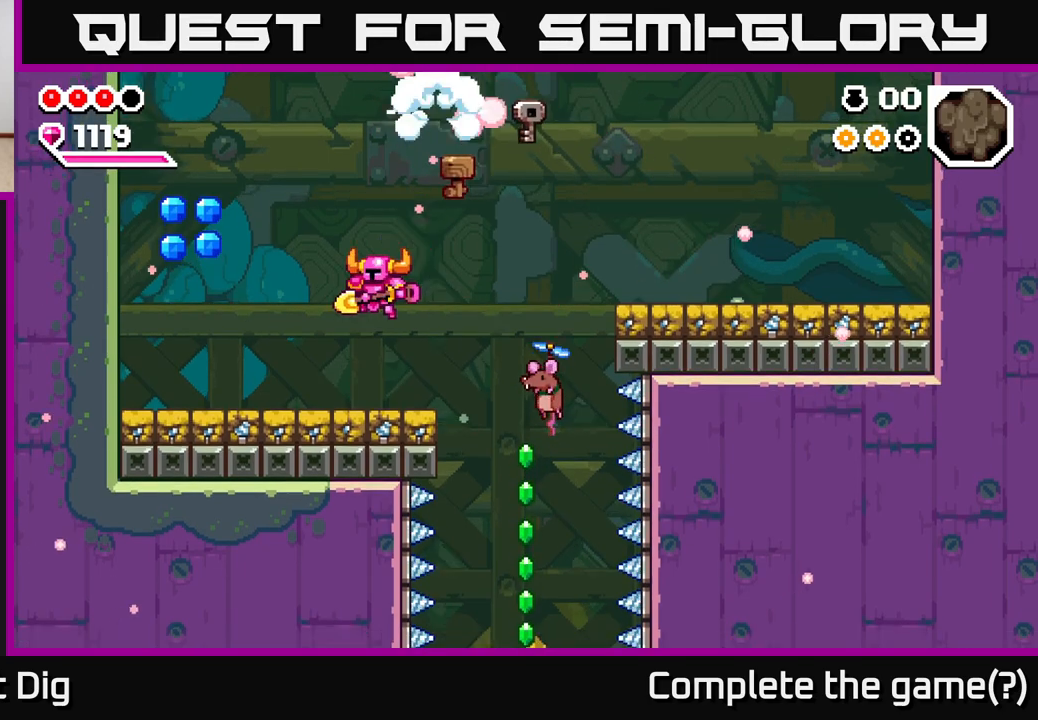
{"buttons": ["A"], "left_stick": "left", "right_stick": "center", "events": [[250, "A", "down"]]}
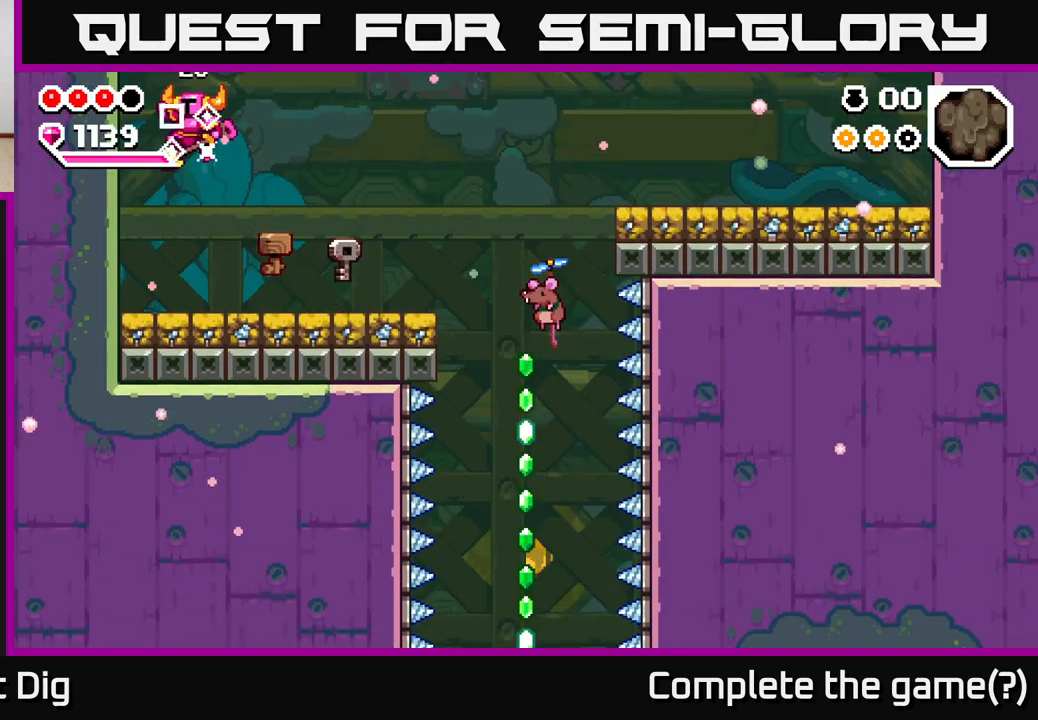
{"buttons": [], "left_stick": "right", "right_stick": "center", "events": [[83, "A", "up"], [117, "left_stick", "right"]]}
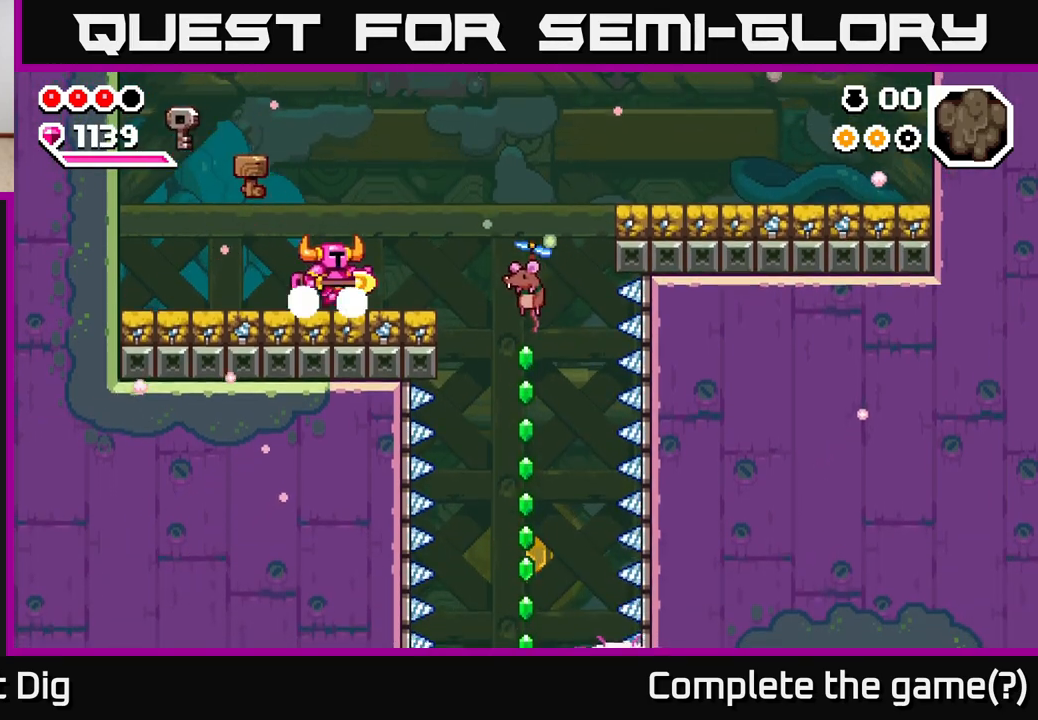
{"buttons": [], "left_stick": "center", "right_stick": "center", "events": [[83, "left_stick", "center"], [150, "X", "down"], [300, "X", "up"]]}
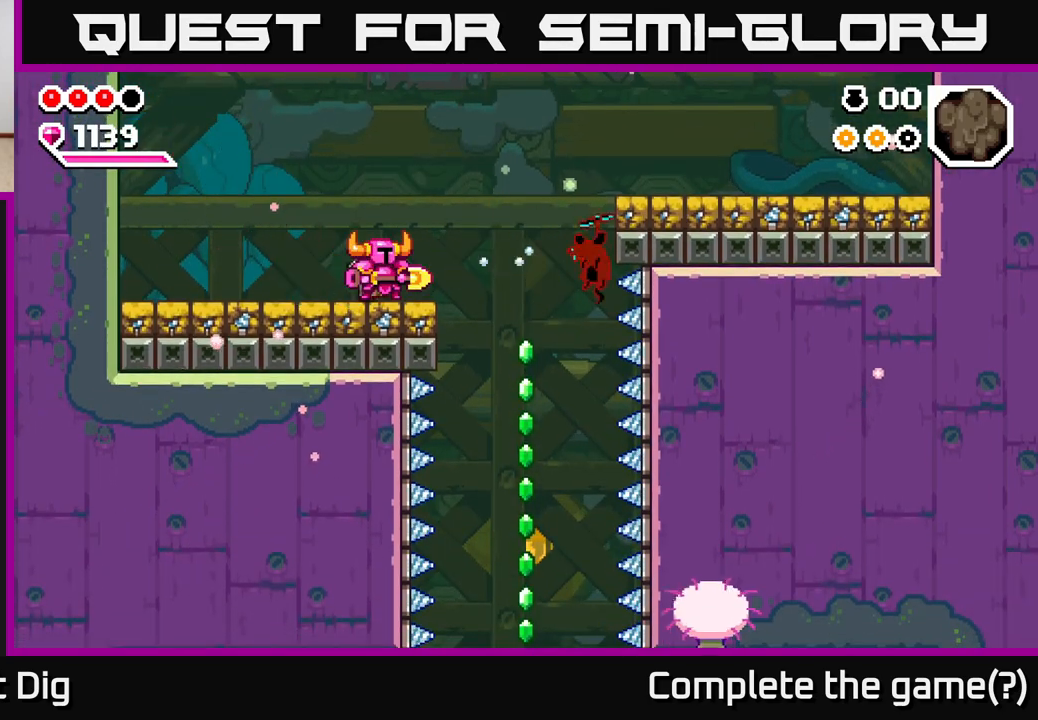
{"buttons": [], "left_stick": "right", "right_stick": "center", "events": [[400, "left_stick", "right"]]}
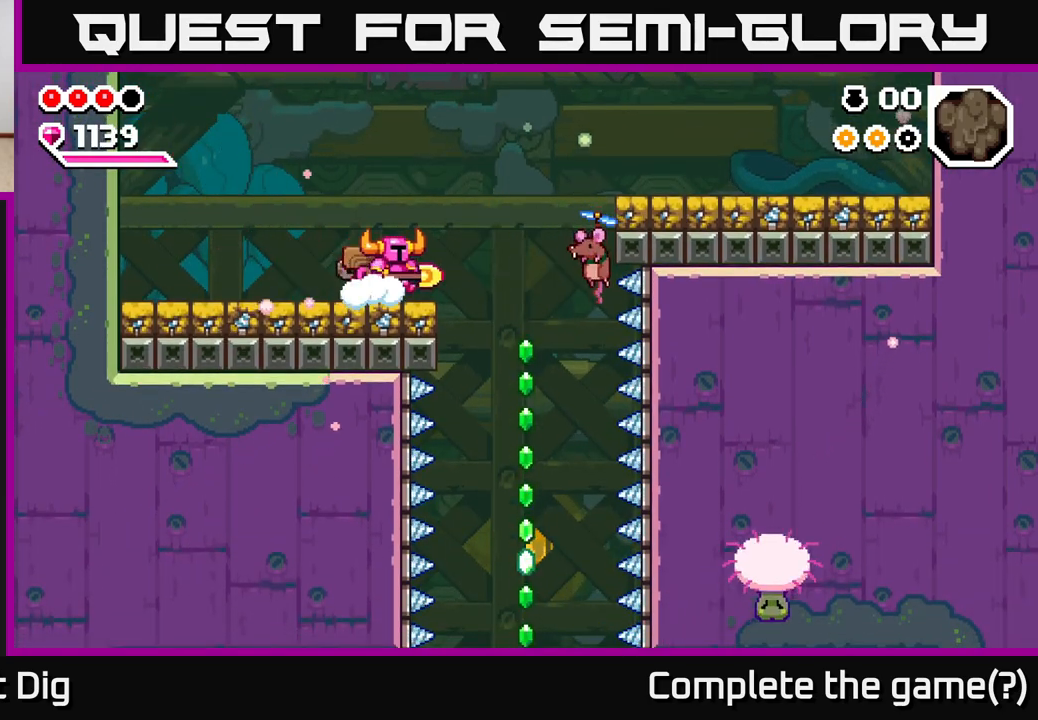
{"buttons": [], "left_stick": "left", "right_stick": "center", "events": [[117, "X", "down"], [183, "A", "down"], [233, "X", "up"], [300, "left_stick", "left"], [467, "A", "up"]]}
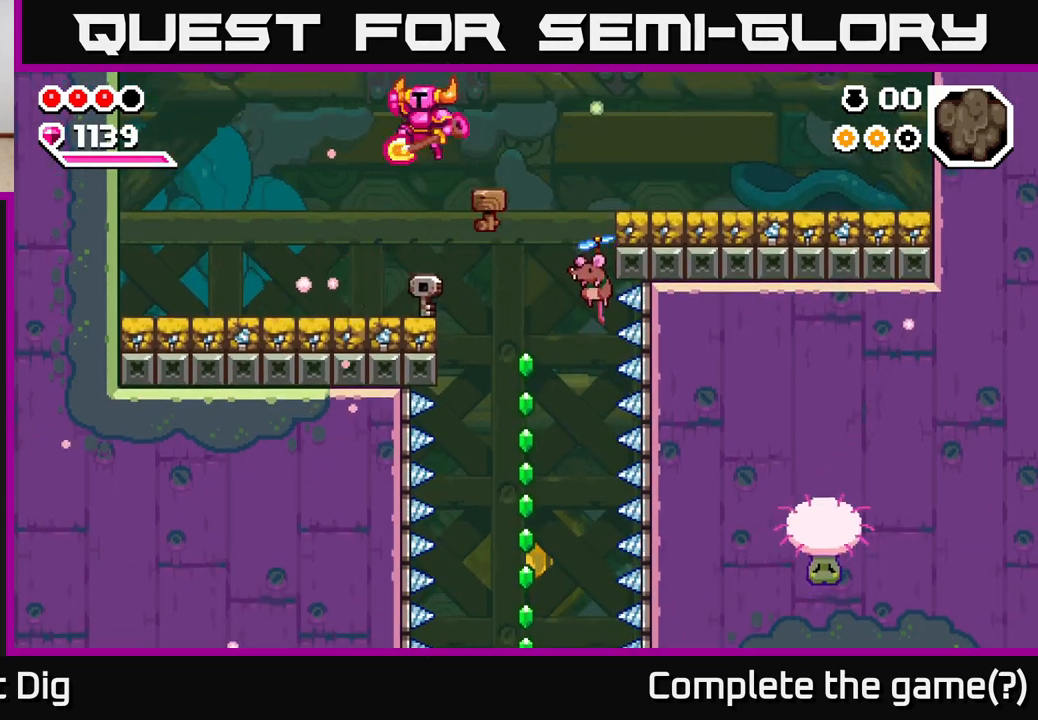
{"buttons": [], "left_stick": "right", "right_stick": "center", "events": [[300, "left_stick", "center"], [383, "left_stick", "right"]]}
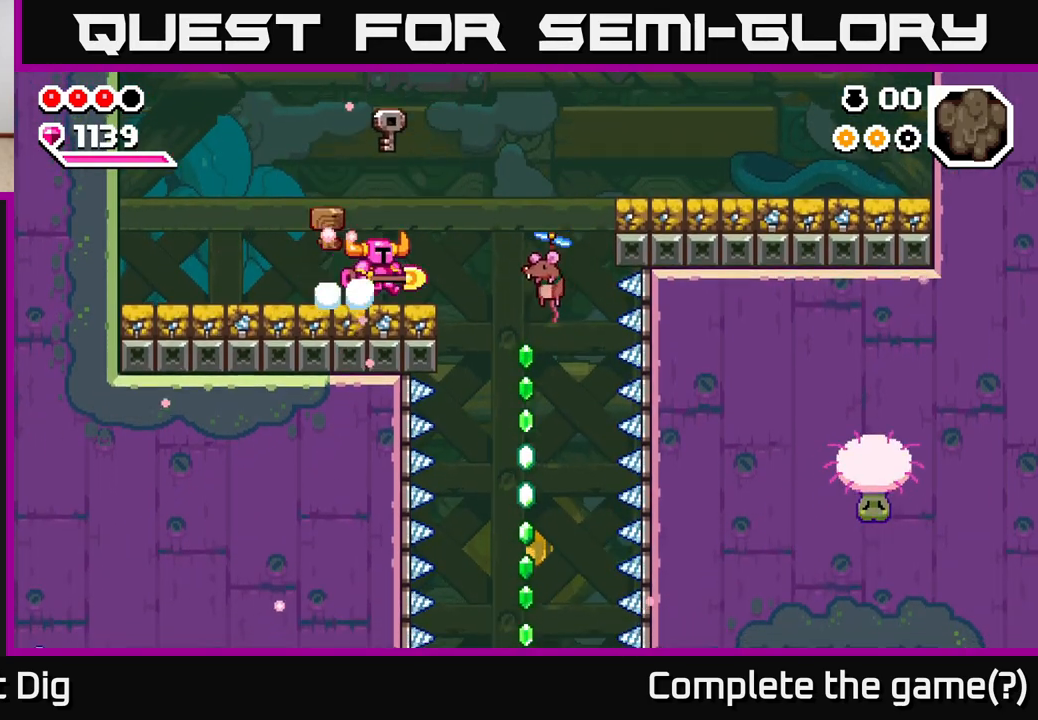
{"buttons": [], "left_stick": "left", "right_stick": "center", "events": [[67, "X", "down"], [133, "A", "down"], [150, "X", "up"], [183, "left_stick", "left"], [333, "A", "up"]]}